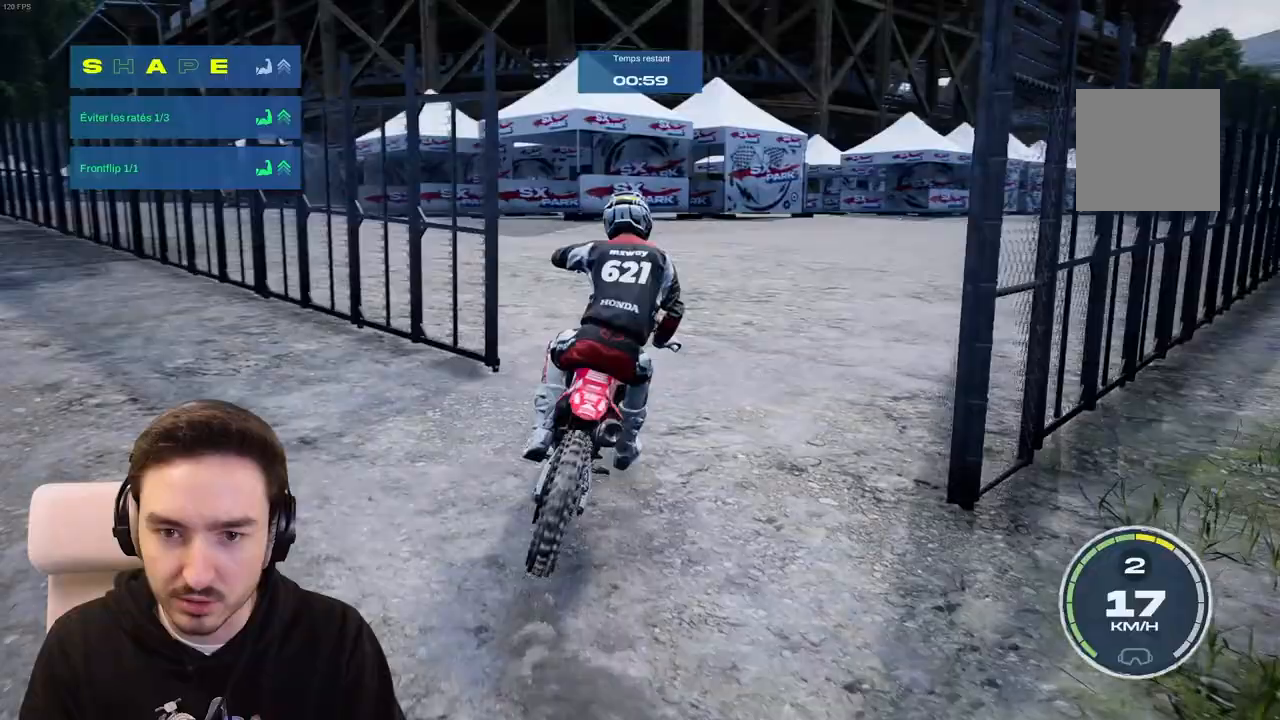
Gameplay with a controller (Xbox layout); each line is a JSON object with the inputs held at the frame after it. "events" lists button and stick changes between this image and that frame as [ms after this image, input, new state], when the widget could be followed in between. Not read: L3 R3.
{"buttons": ["R2"], "left_stick": "left", "right_stick": "center", "events": [[167, "left_stick", "right"], [283, "left_stick", "center"], [400, "left_stick", "left"]]}
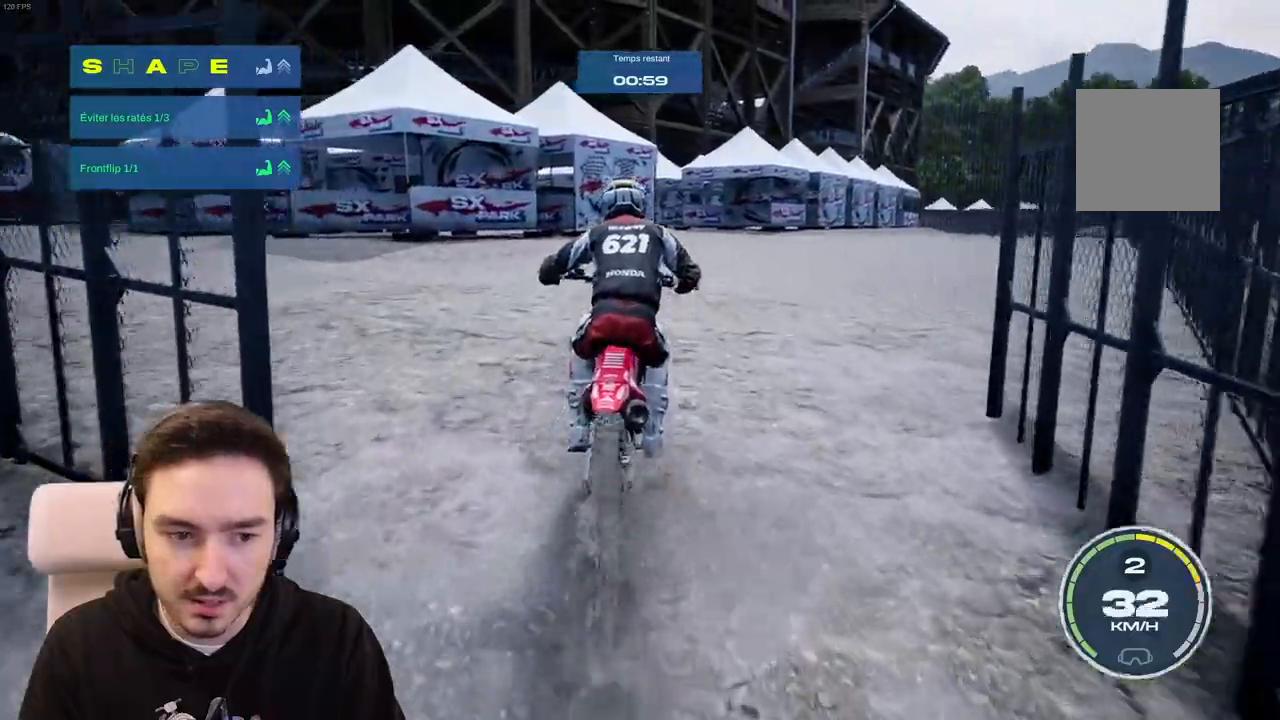
{"buttons": ["R2"], "left_stick": "right", "right_stick": "center", "events": [[67, "left_stick", "center"], [167, "left_stick", "right"]]}
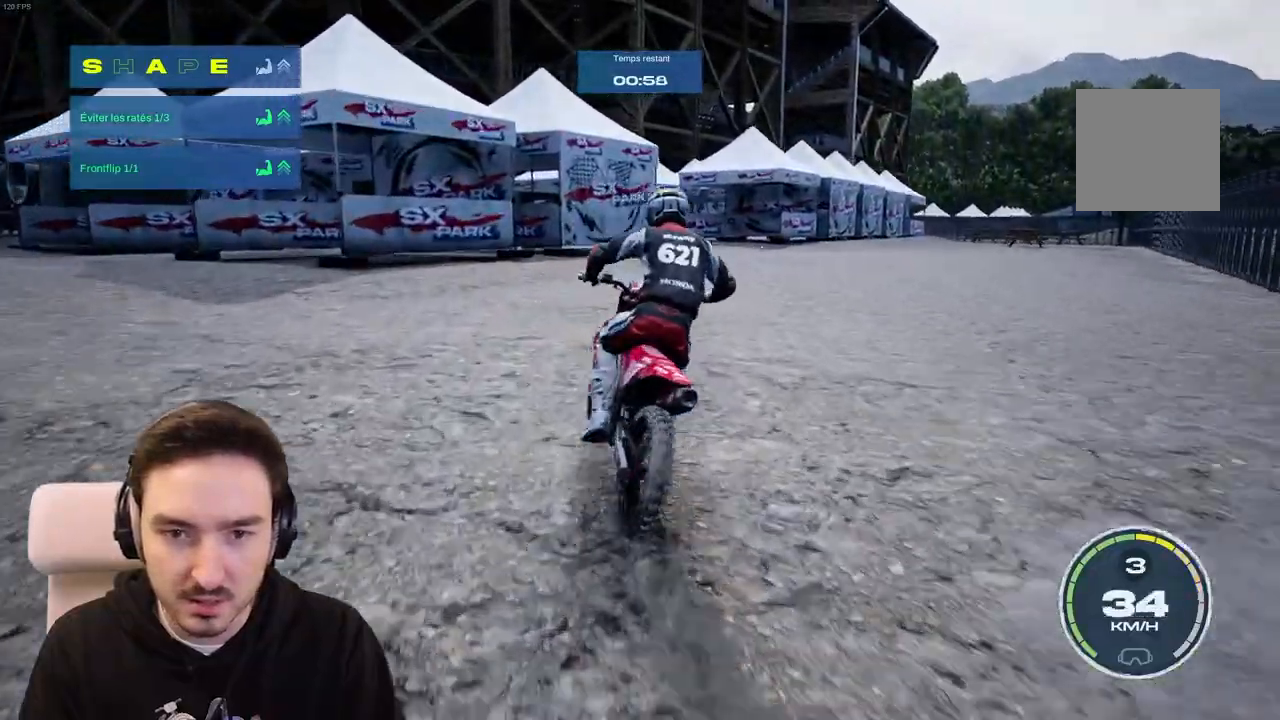
{"buttons": ["R2"], "left_stick": "center", "right_stick": "center", "events": [[350, "left_stick", "center"]]}
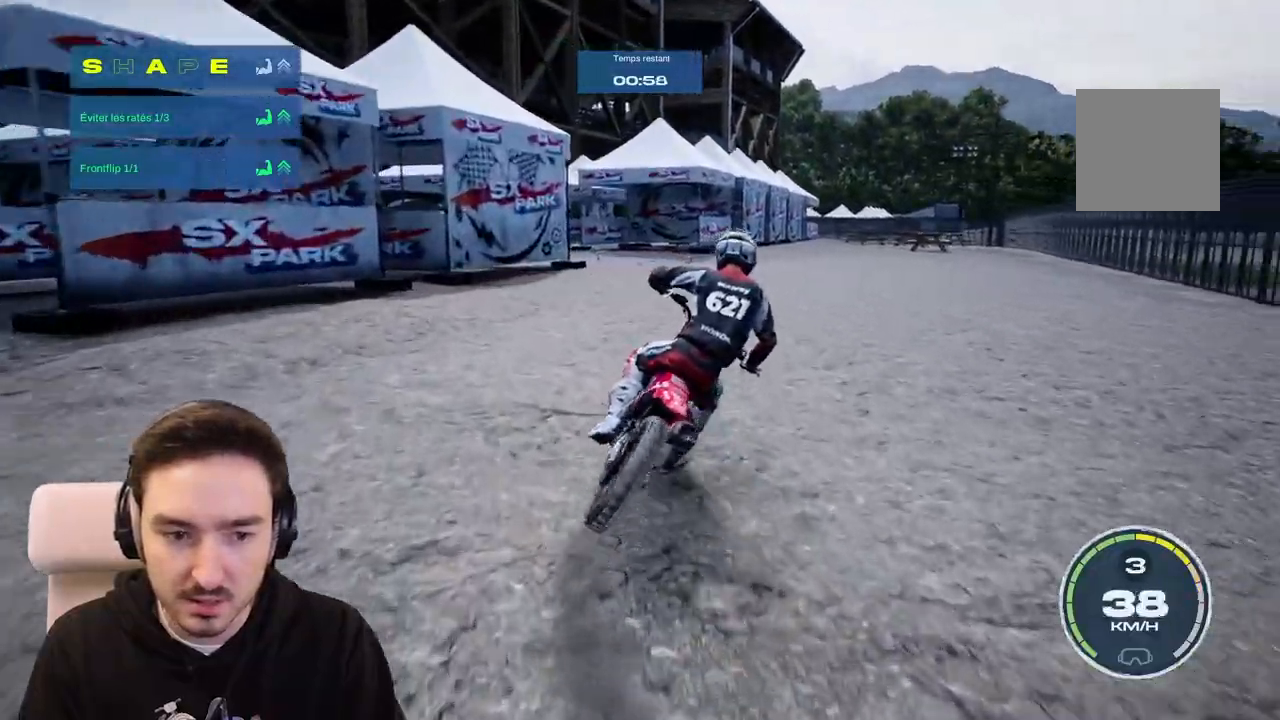
{"buttons": [], "left_stick": "left", "right_stick": "center", "events": [[100, "left_stick", "left"], [200, "R2", "up"]]}
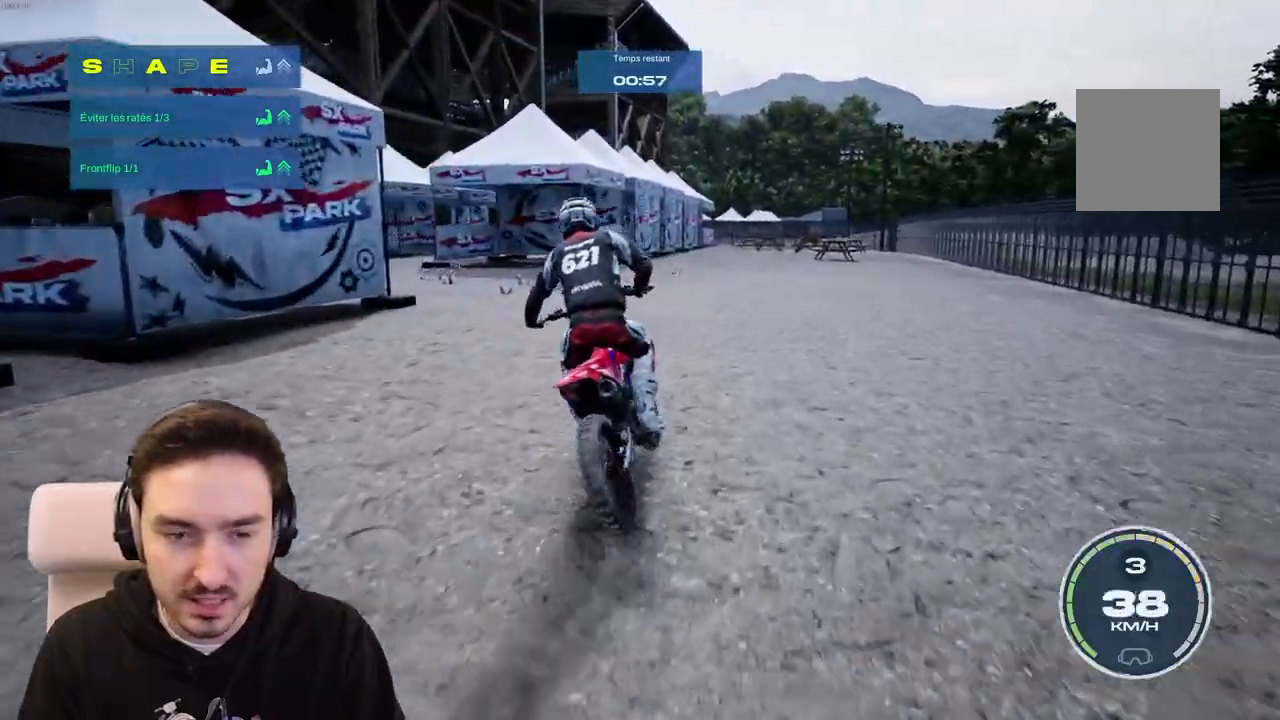
{"buttons": ["R2"], "left_stick": "left", "right_stick": "center", "events": [[250, "R2", "down"], [317, "R2", "up"], [500, "R2", "down"]]}
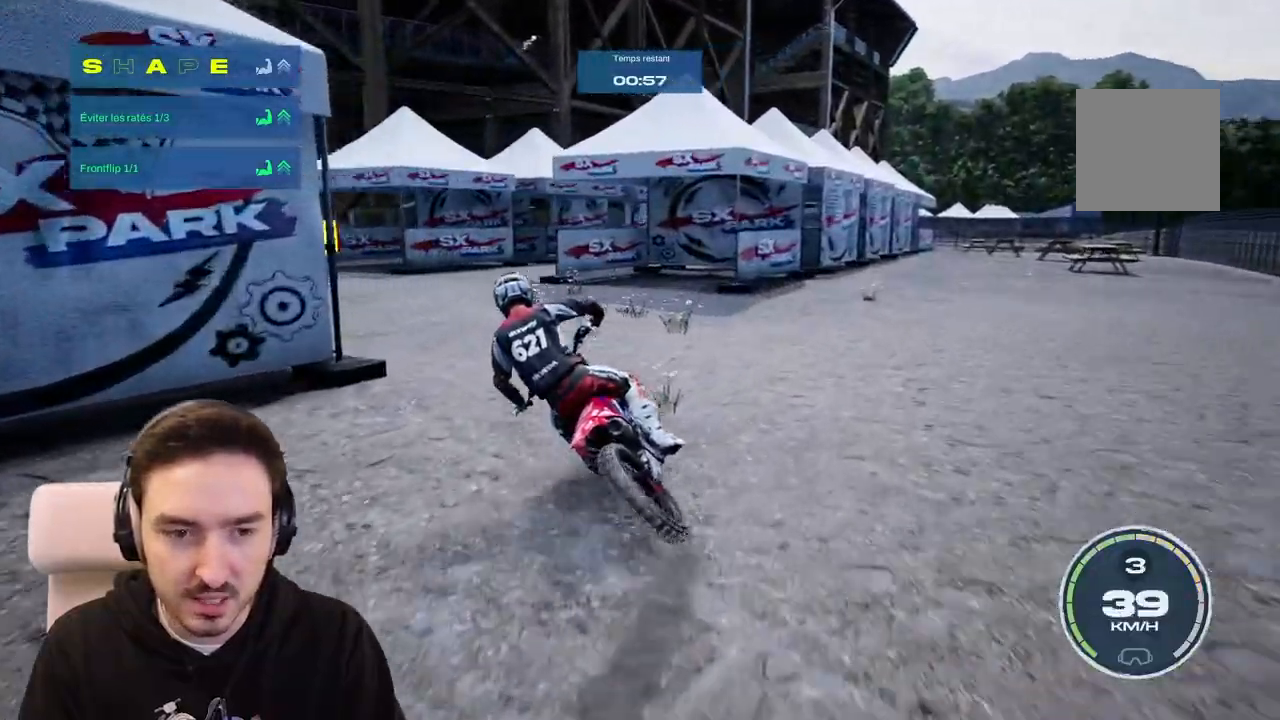
{"buttons": [], "left_stick": "left", "right_stick": "center", "events": [[100, "R2", "up"], [267, "R2", "down"], [400, "R2", "up"]]}
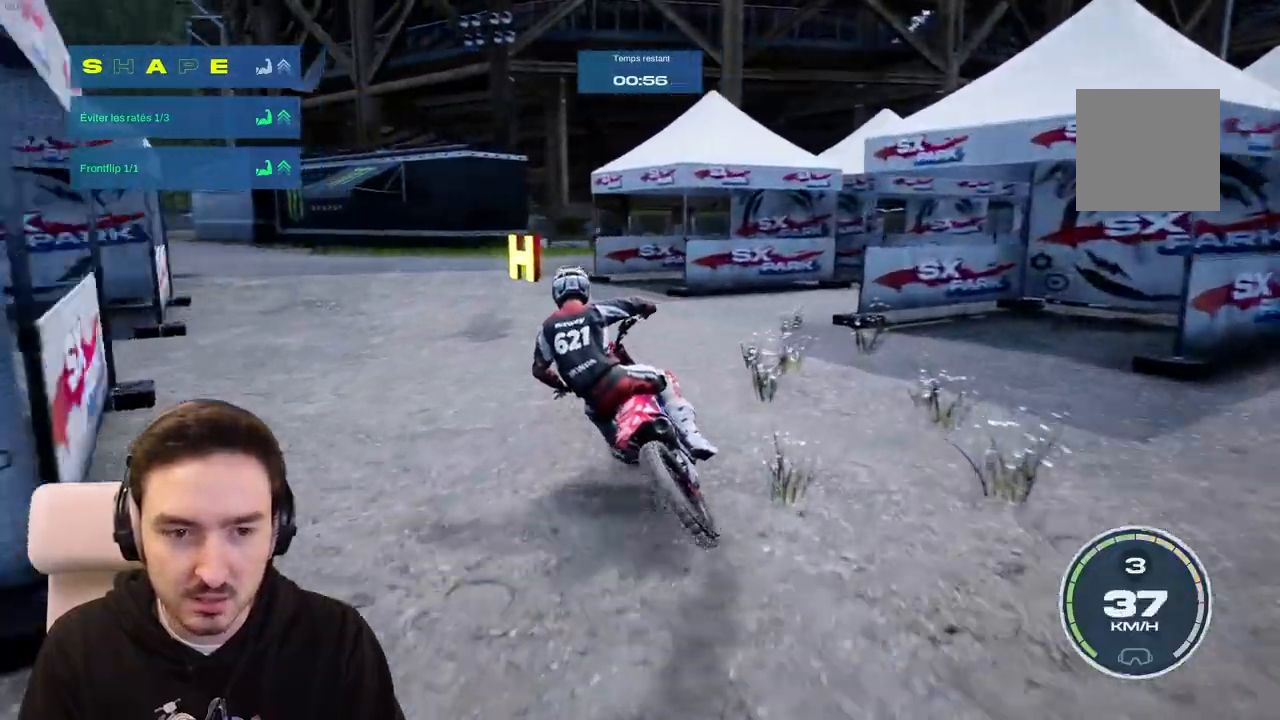
{"buttons": ["R2"], "left_stick": "center", "right_stick": "center", "events": [[133, "R2", "down"], [500, "left_stick", "center"]]}
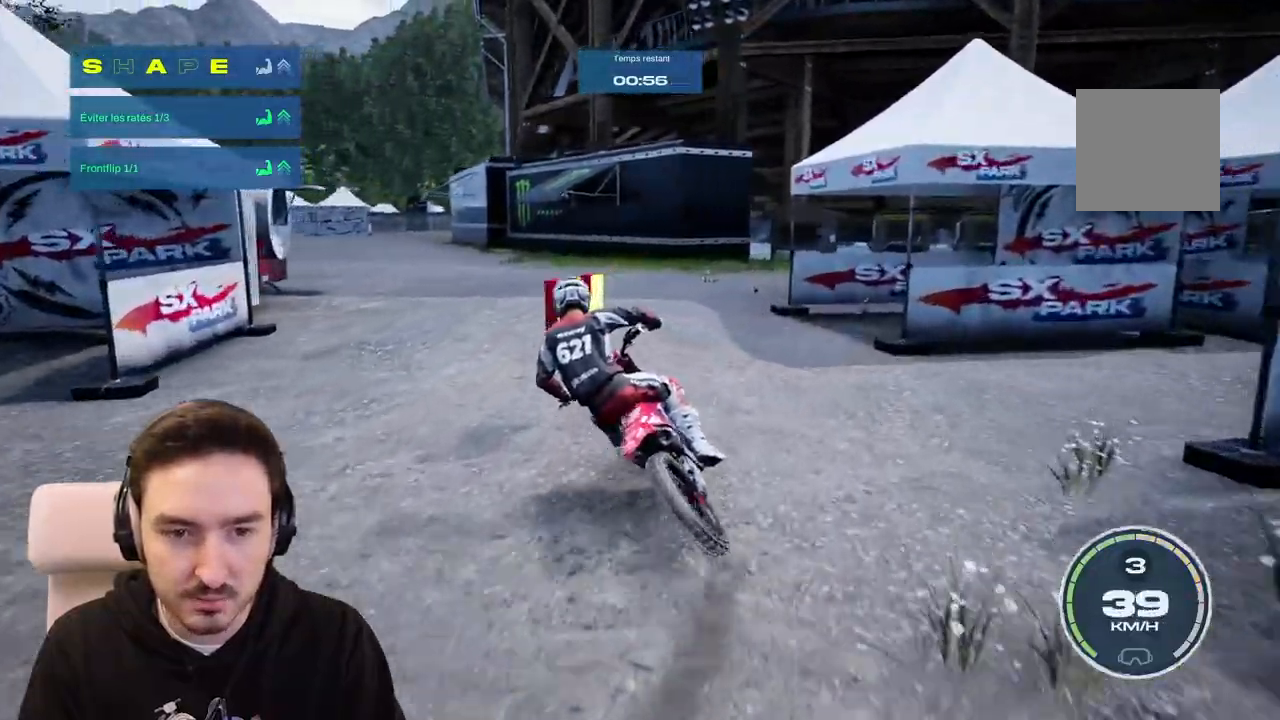
{"buttons": ["R2"], "left_stick": "left", "right_stick": "center", "events": [[117, "left_stick", "left"], [133, "L1", "down"], [217, "L1", "up"]]}
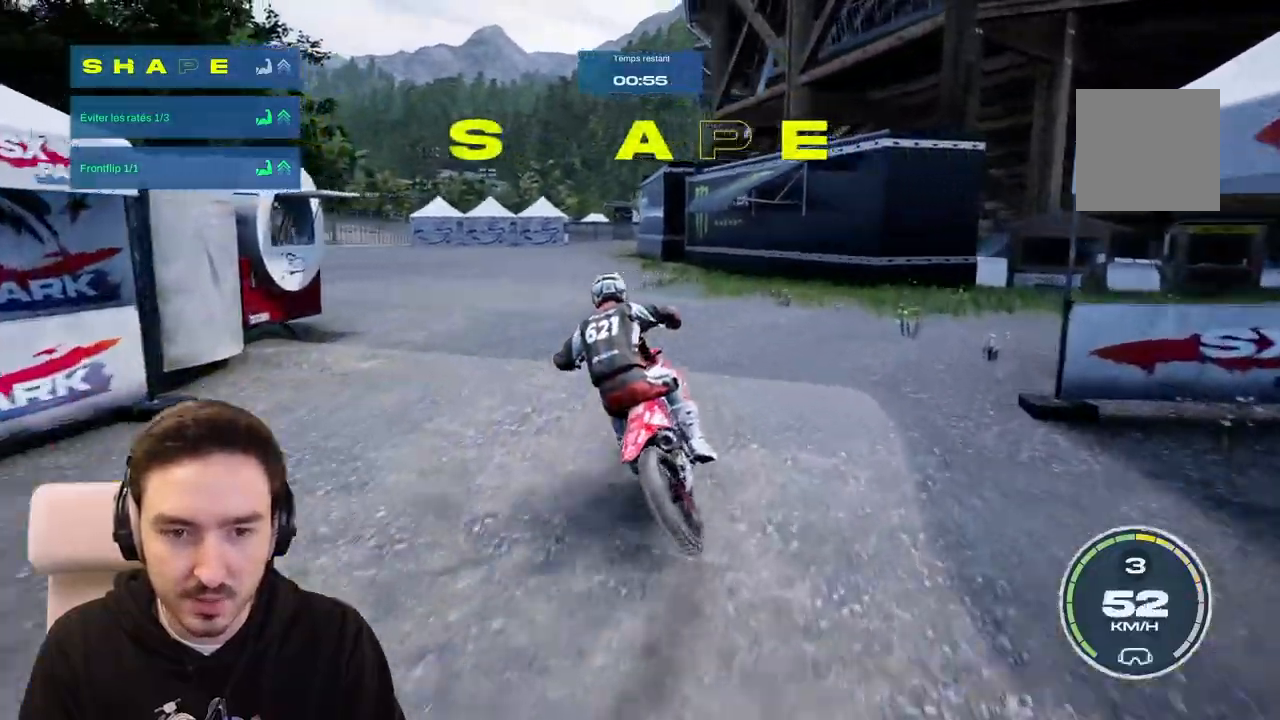
{"buttons": ["R2"], "left_stick": "left", "right_stick": "center", "events": []}
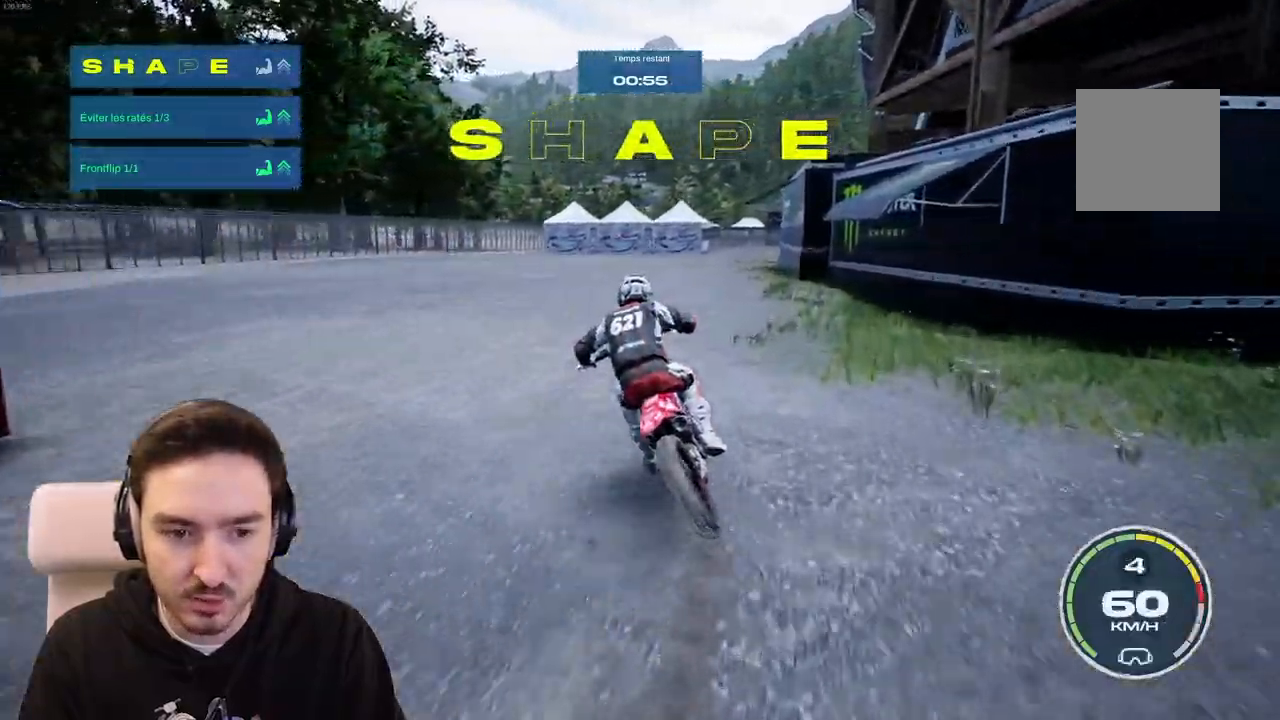
{"buttons": ["R2"], "left_stick": "right", "right_stick": "center", "events": [[117, "left_stick", "center"], [433, "left_stick", "right"]]}
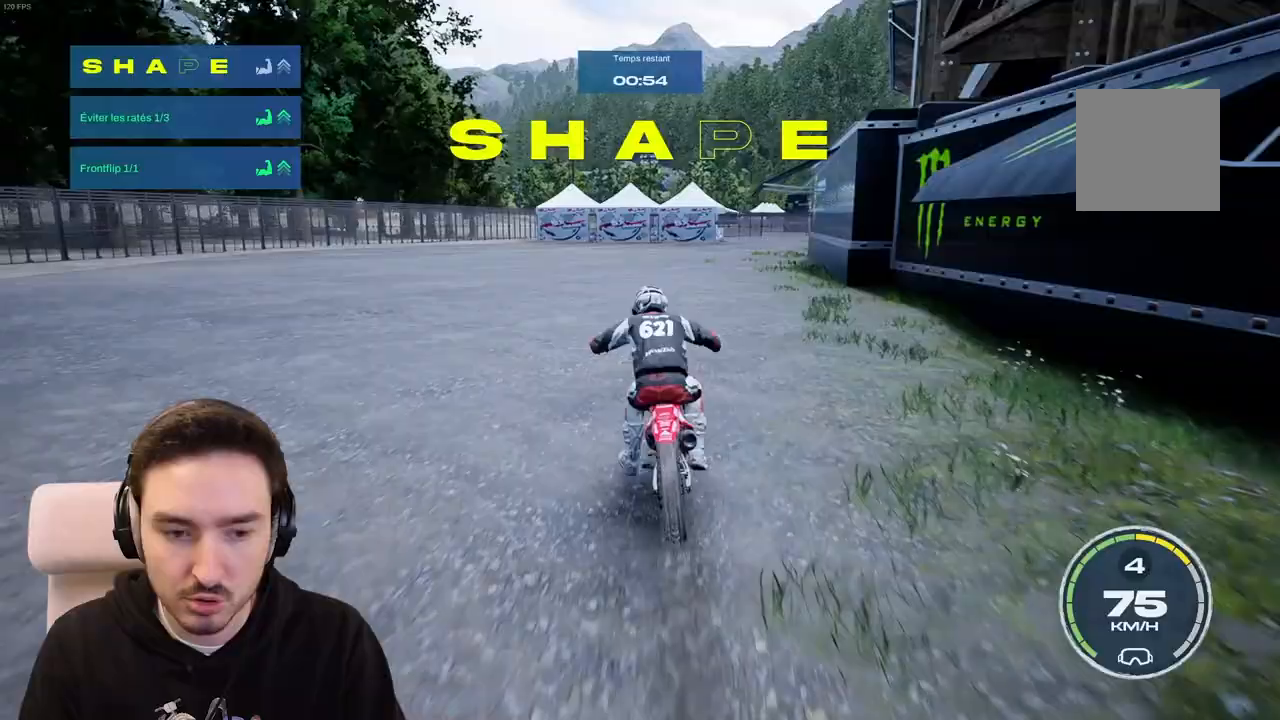
{"buttons": [], "left_stick": "right", "right_stick": "center", "events": [[433, "R2", "up"]]}
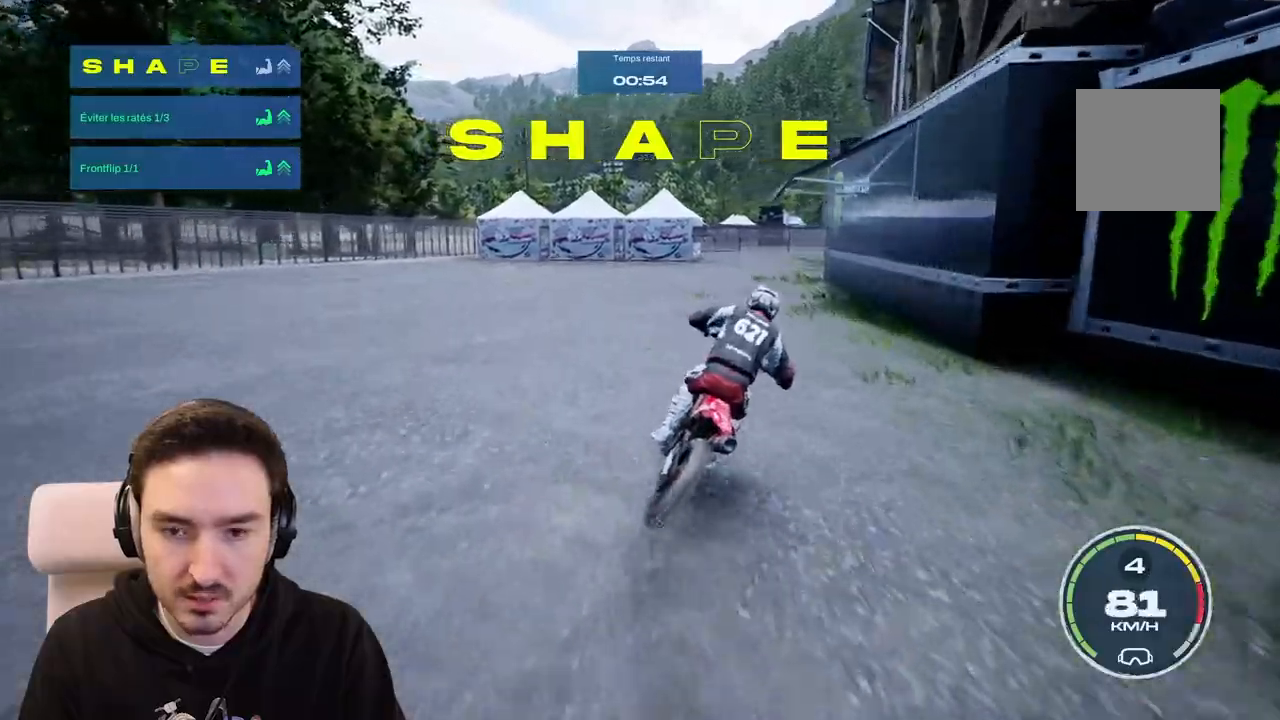
{"buttons": [], "left_stick": "left", "right_stick": "center", "events": [[150, "A", "down"], [150, "L2", "down"], [333, "L2", "up"], [433, "left_stick", "center"], [450, "A", "up"], [500, "left_stick", "left"]]}
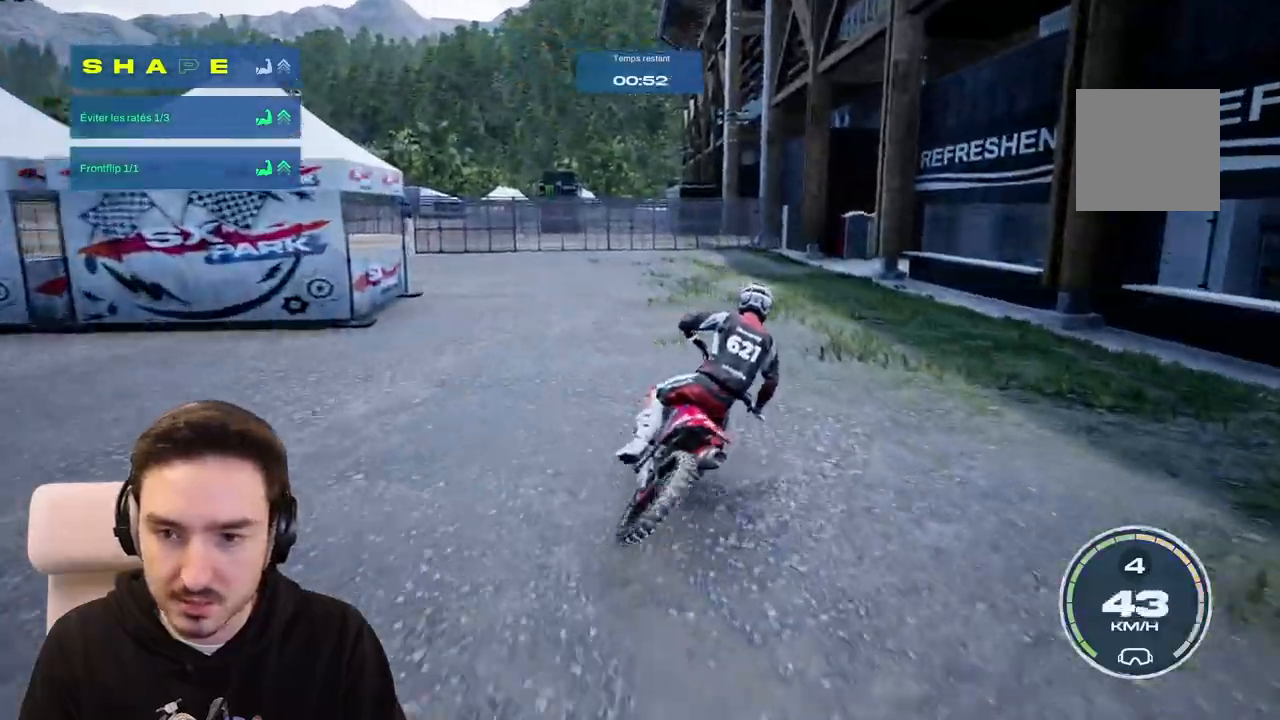
{"buttons": ["R2"], "left_stick": "left", "right_stick": "center", "events": [[33, "R2", "down"], [250, "R2", "up"], [333, "R2", "down"]]}
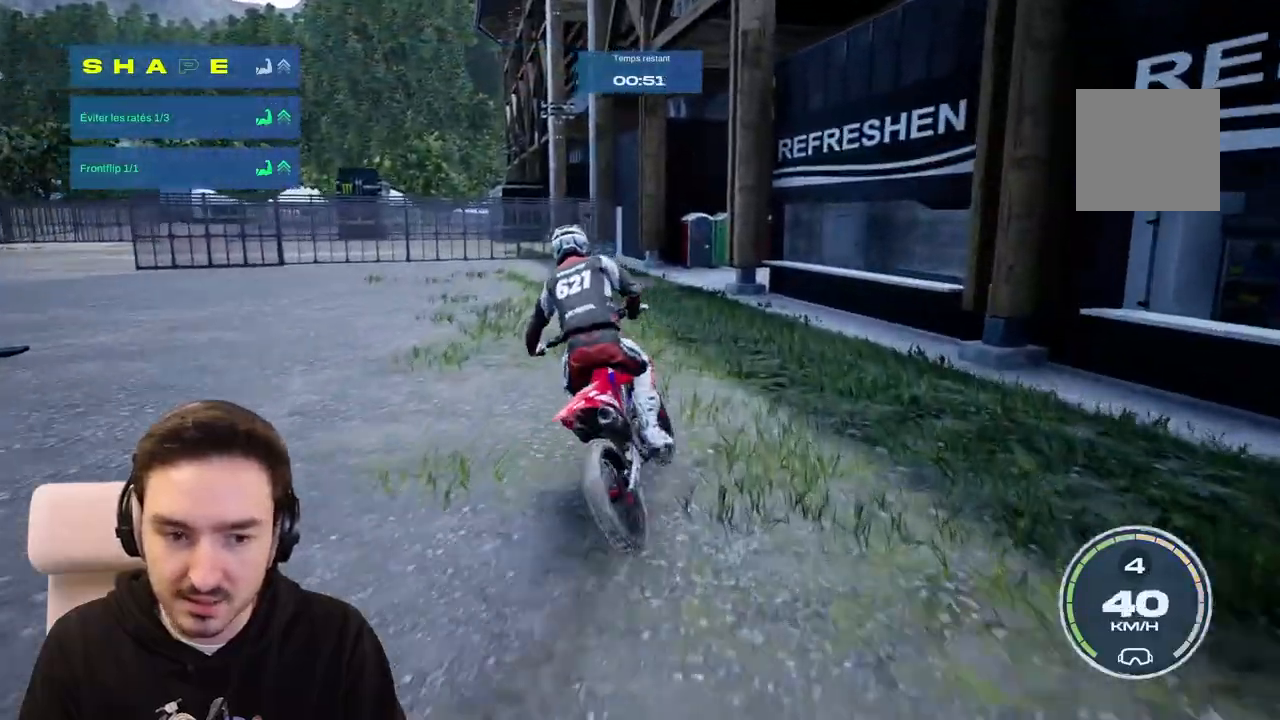
{"buttons": ["R2"], "left_stick": "right", "right_stick": "center", "events": [[17, "R2", "up"], [67, "left_stick", "center"], [83, "R2", "down"], [383, "left_stick", "right"]]}
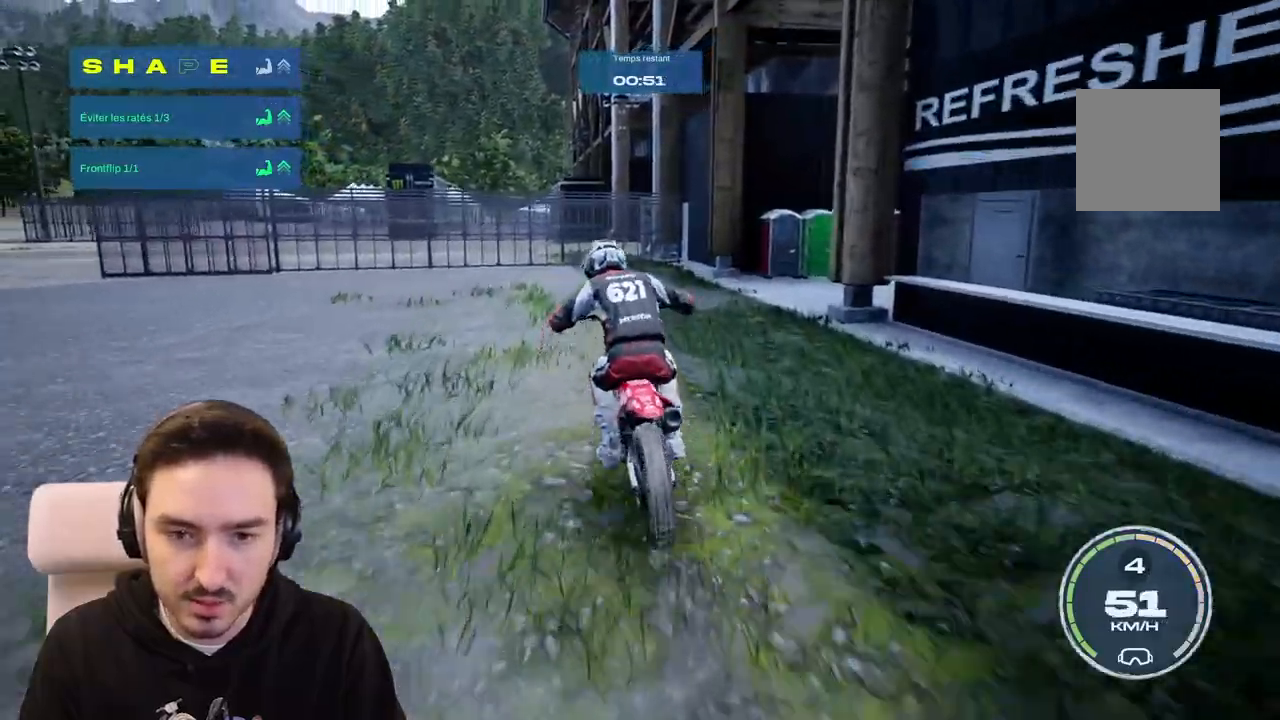
{"buttons": [], "left_stick": "right", "right_stick": "center", "events": [[17, "R2", "up"]]}
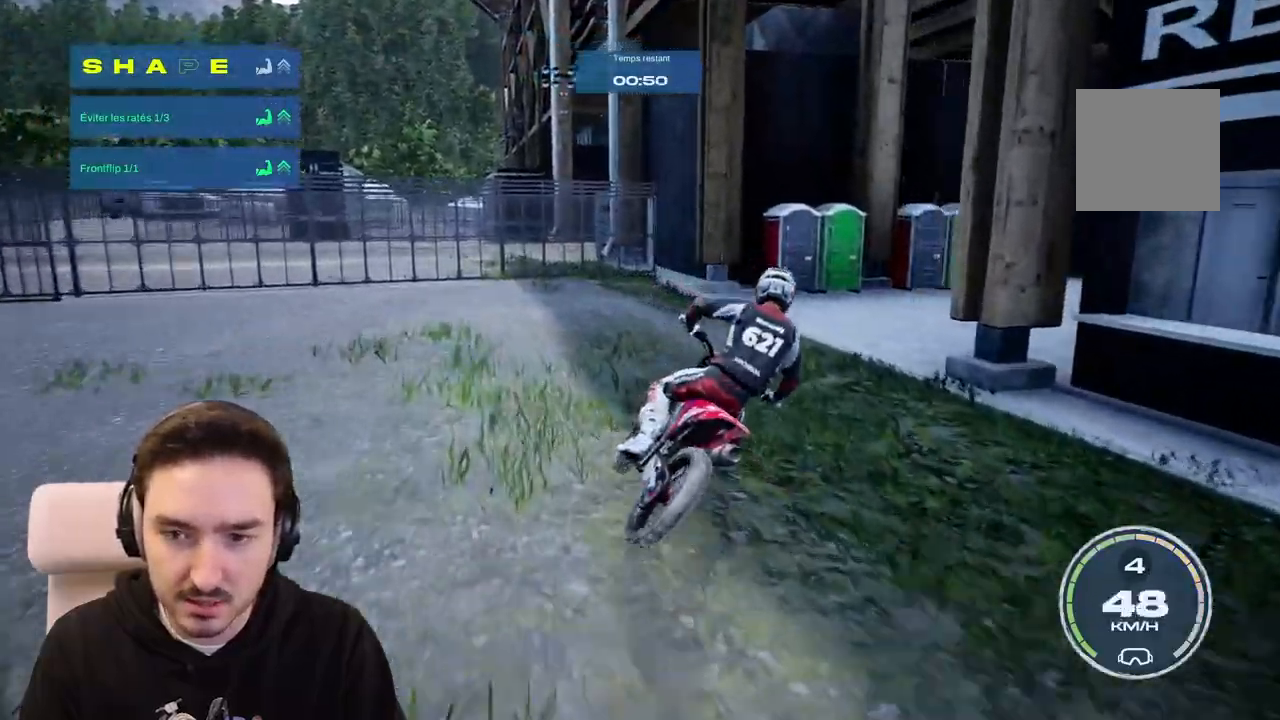
{"buttons": [], "left_stick": "right", "right_stick": "center", "events": [[217, "R2", "down"], [350, "R2", "up"]]}
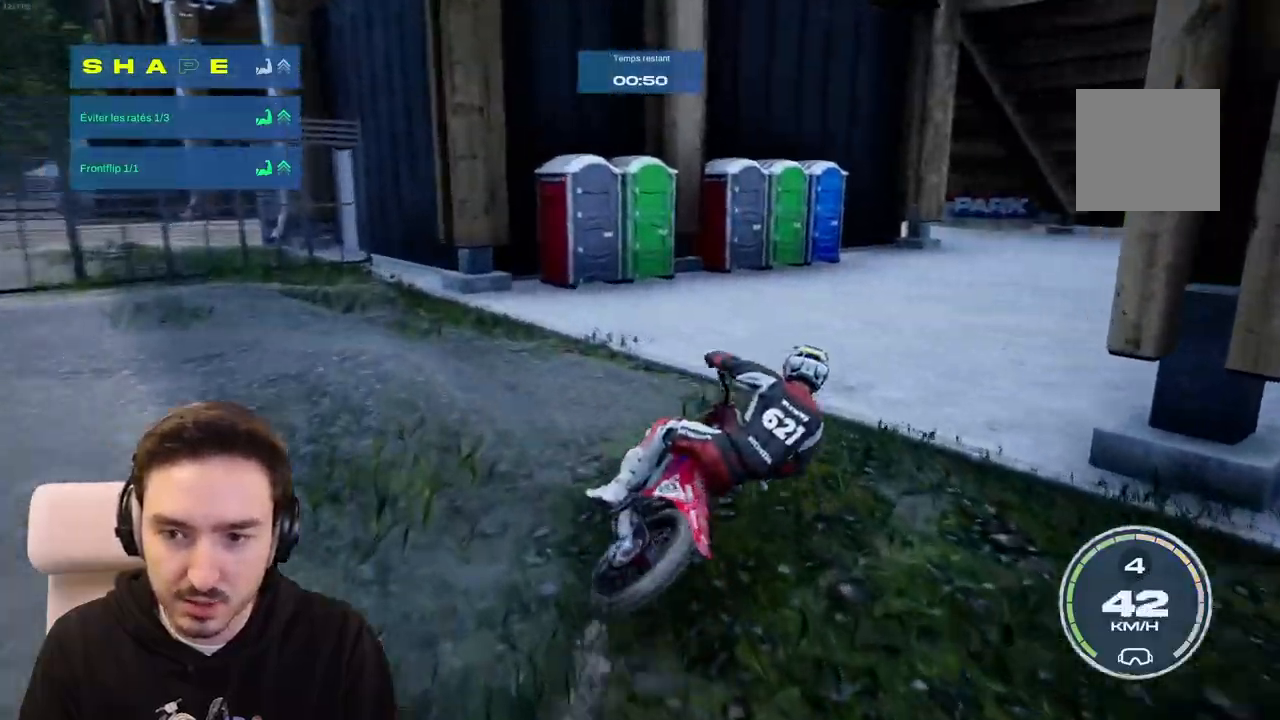
{"buttons": [], "left_stick": "left", "right_stick": "center", "events": [[50, "left_stick", "center"], [133, "left_stick", "right"], [183, "R2", "down"], [300, "R2", "up"], [367, "R2", "down"], [367, "left_stick", "left"], [417, "R2", "up"]]}
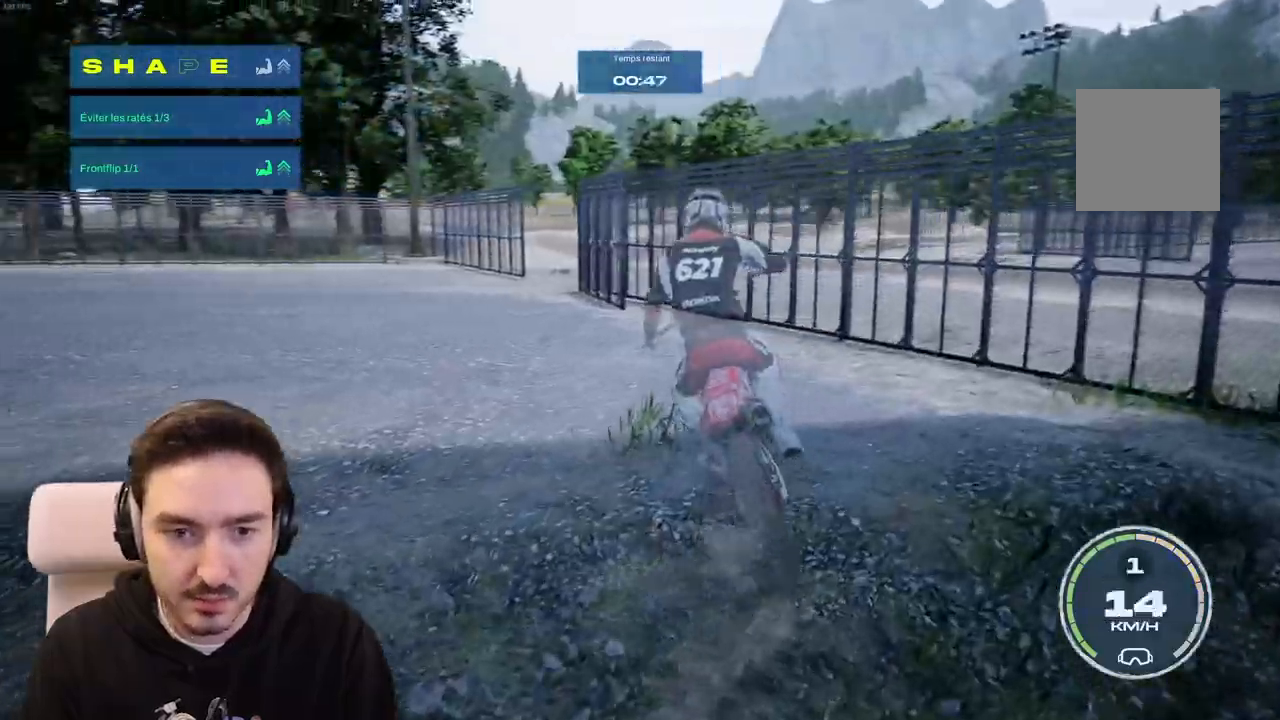
{"buttons": [], "left_stick": "left", "right_stick": "center", "events": [[17, "R2", "down"], [200, "R2", "up"], [300, "R2", "down"], [450, "R2", "up"]]}
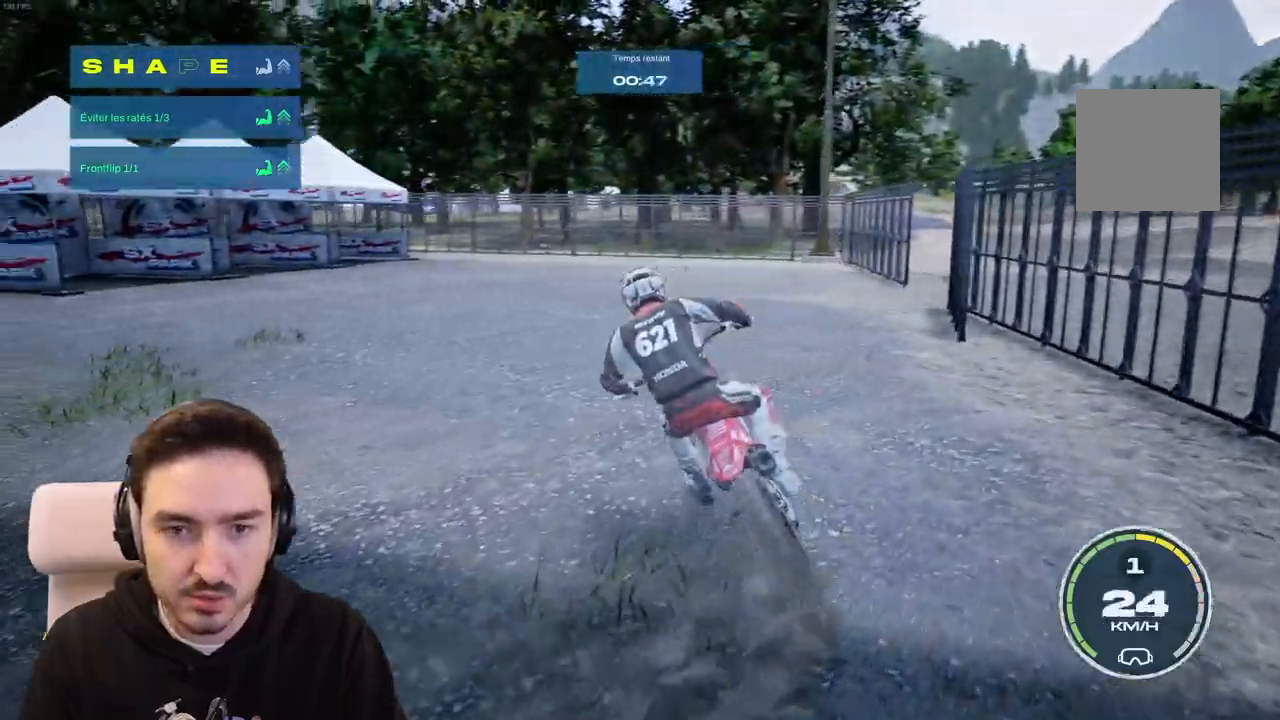
{"buttons": [], "left_stick": "left", "right_stick": "center", "events": [[83, "R2", "down"], [200, "R2", "up"], [333, "R2", "down"], [433, "R2", "up"]]}
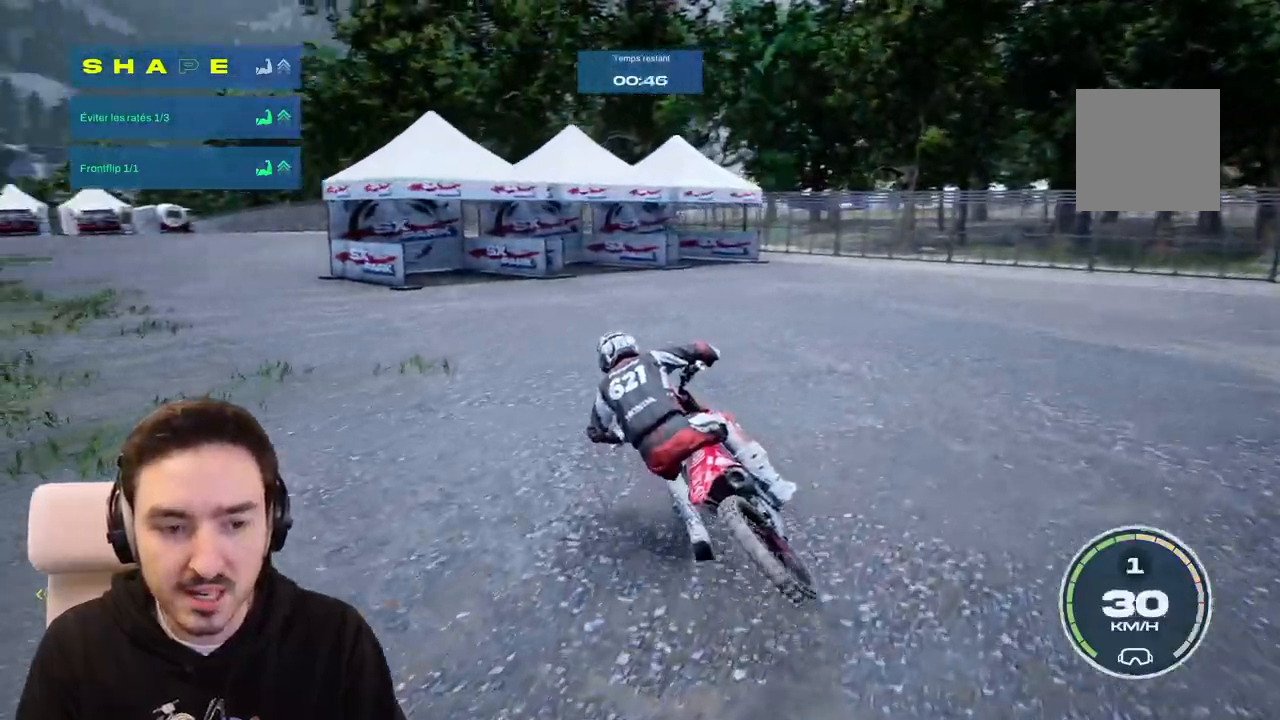
{"buttons": ["R2"], "left_stick": "left", "right_stick": "center", "events": [[483, "R2", "down"]]}
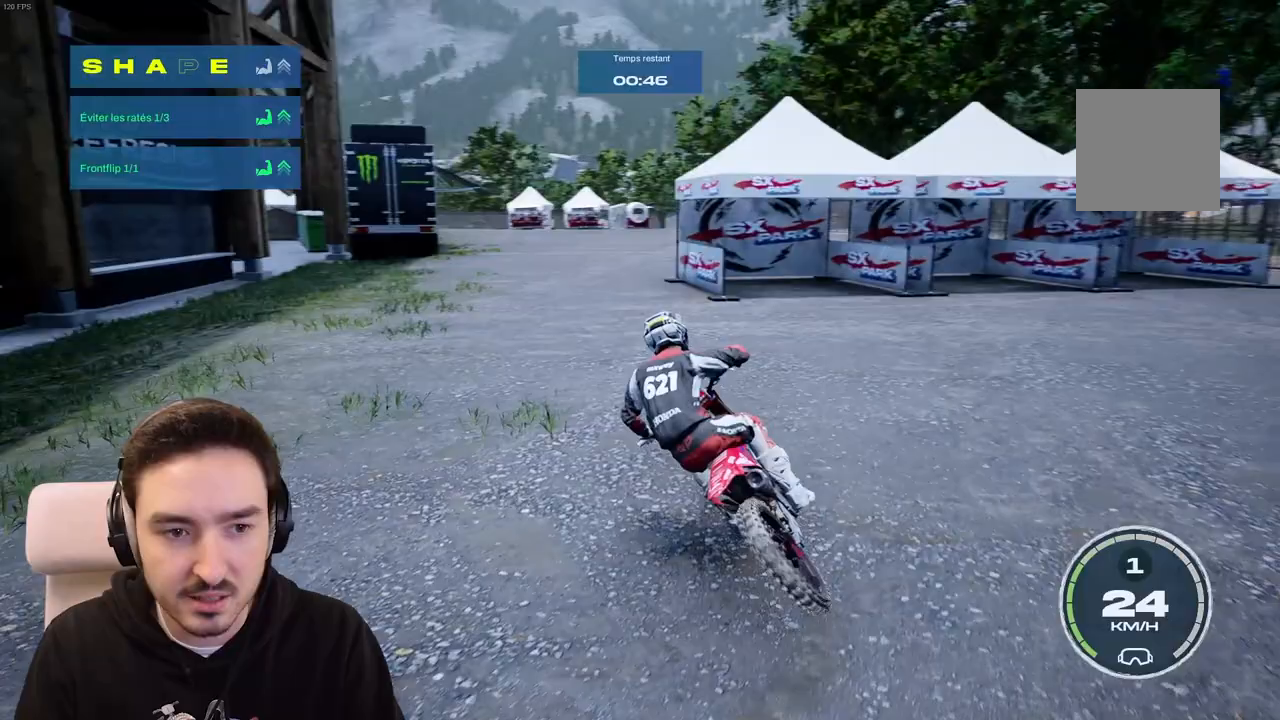
{"buttons": ["R2"], "left_stick": "center", "right_stick": "center"}
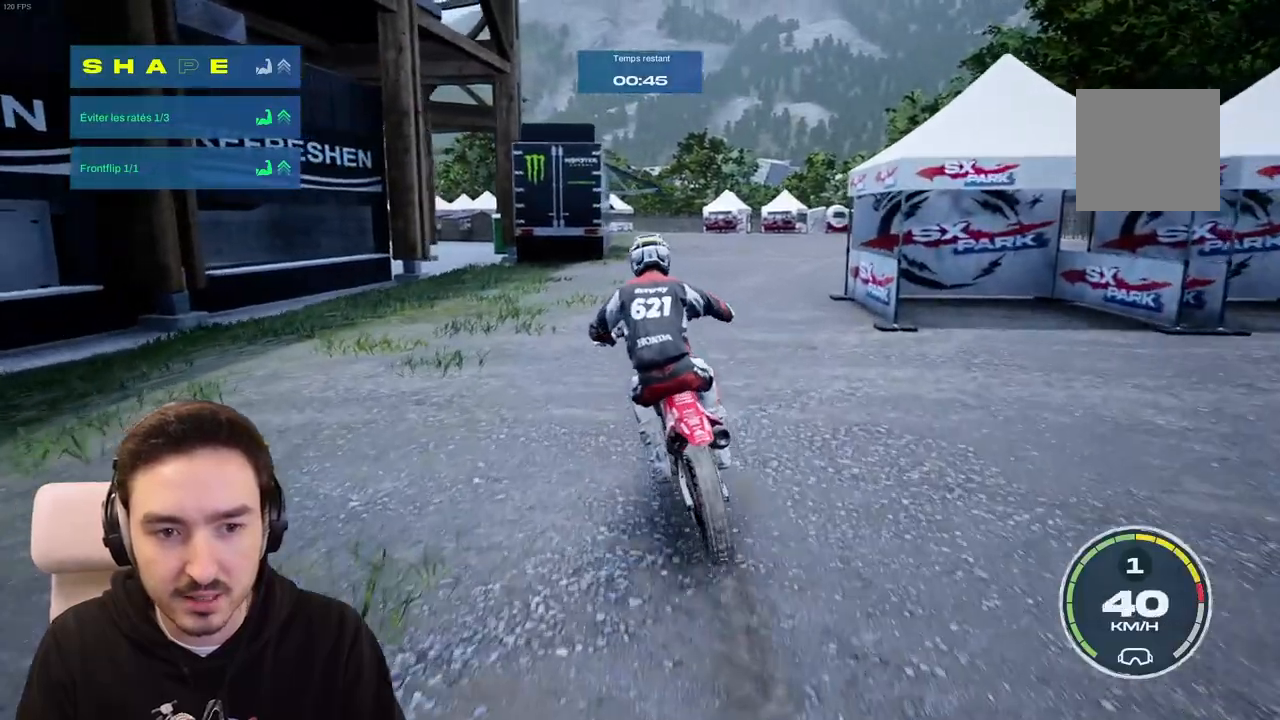
{"buttons": ["R2"], "left_stick": "center", "right_stick": "center"}
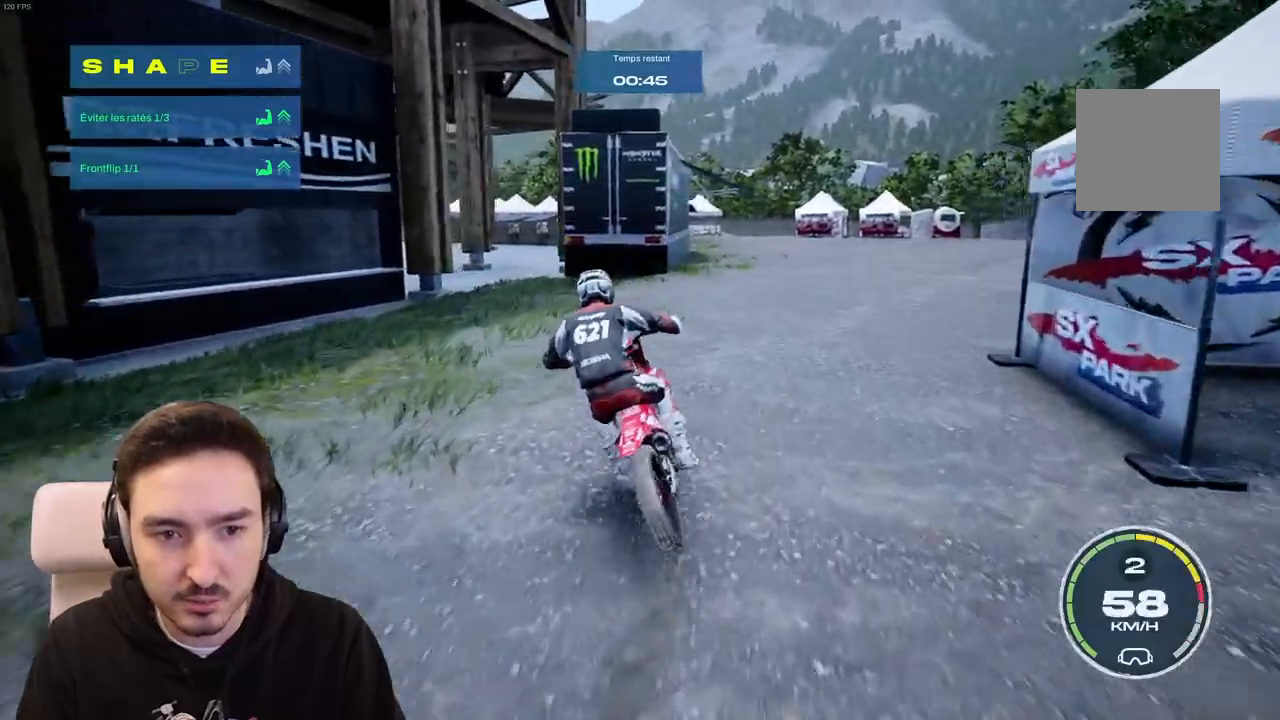
{"buttons": ["L2"], "left_stick": "left", "right_stick": "center", "events": [[50, "R2", "up"], [100, "left_stick", "left"], [383, "L2", "down"]]}
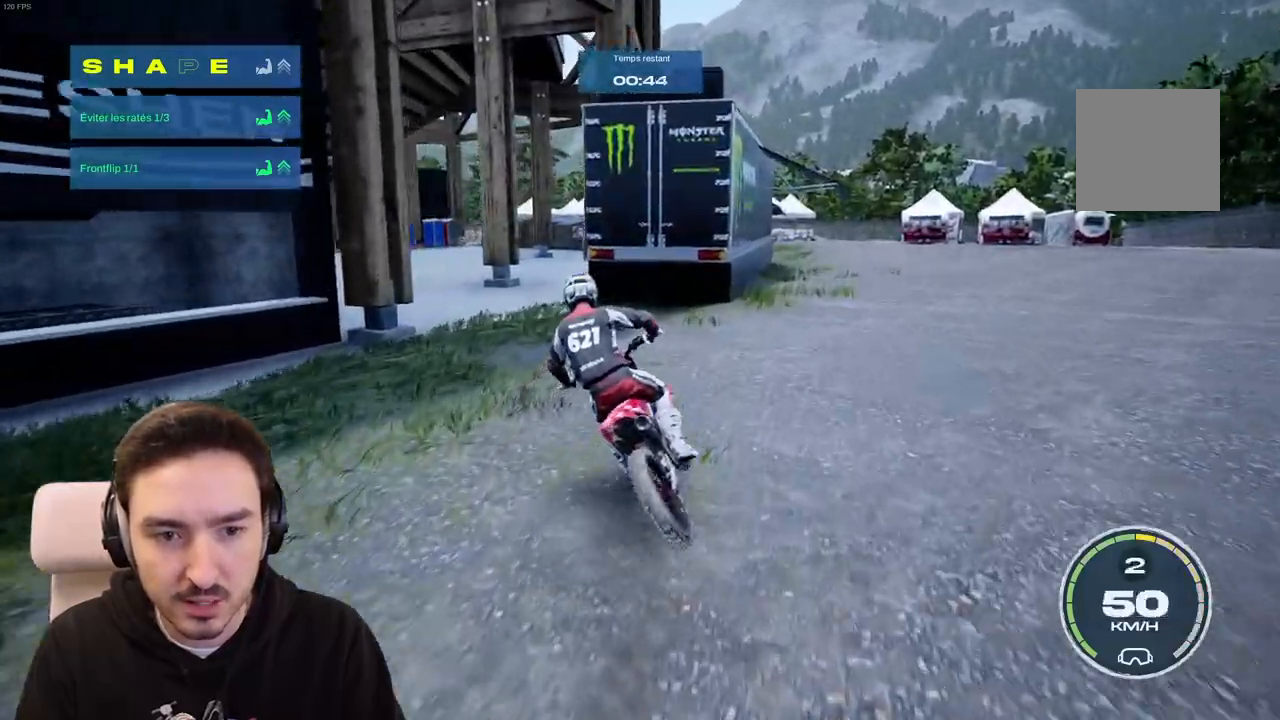
{"buttons": ["R2"], "left_stick": "left", "right_stick": "center", "events": [[283, "L2", "up"], [483, "R2", "down"]]}
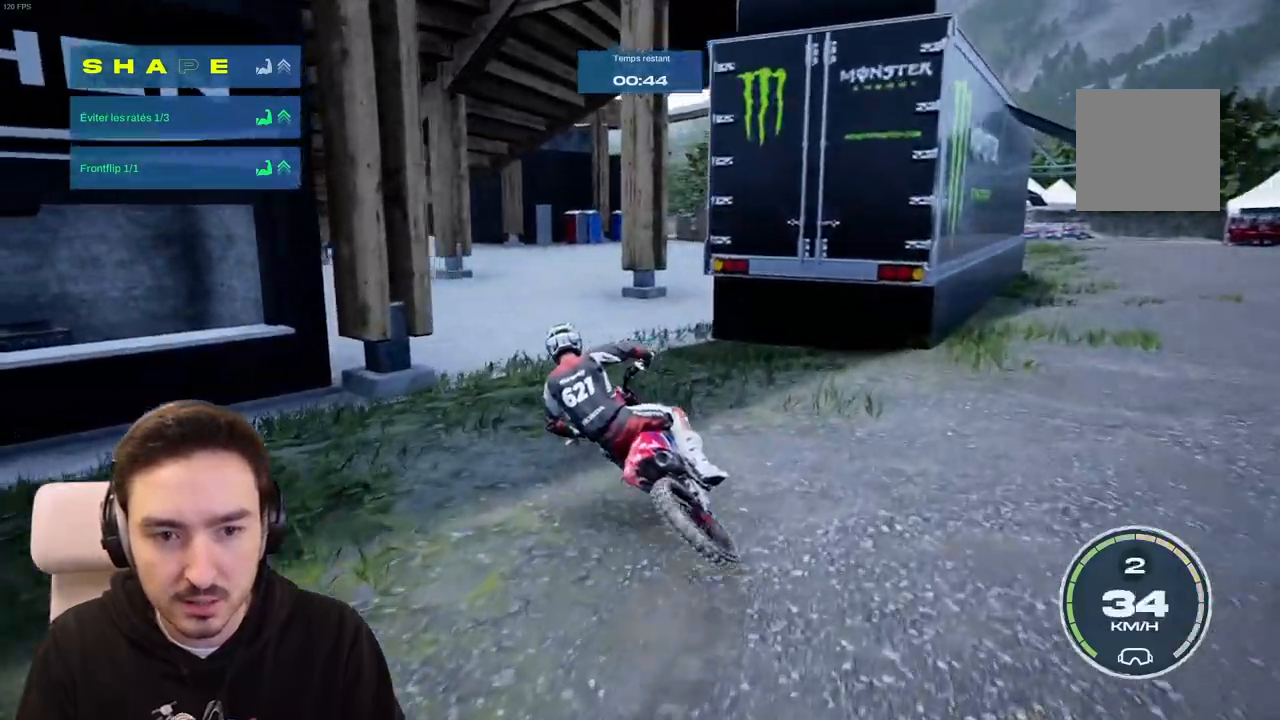
{"buttons": ["R2"], "left_stick": "left", "right_stick": "center", "events": [[33, "left_stick", "center"], [183, "R2", "up"], [283, "left_stick", "left"], [300, "R2", "down"]]}
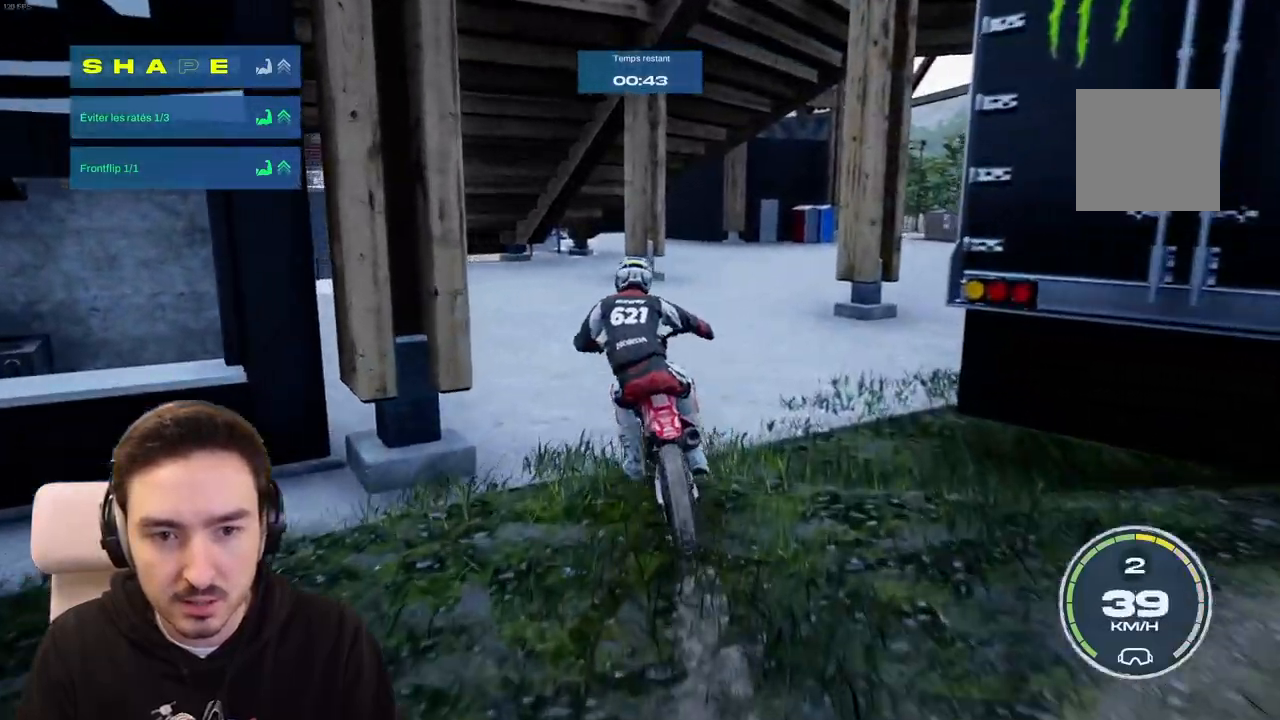
{"buttons": ["R2"], "left_stick": "center", "right_stick": "center", "events": [[150, "left_stick", "center"], [383, "R2", "up"], [467, "R2", "down"]]}
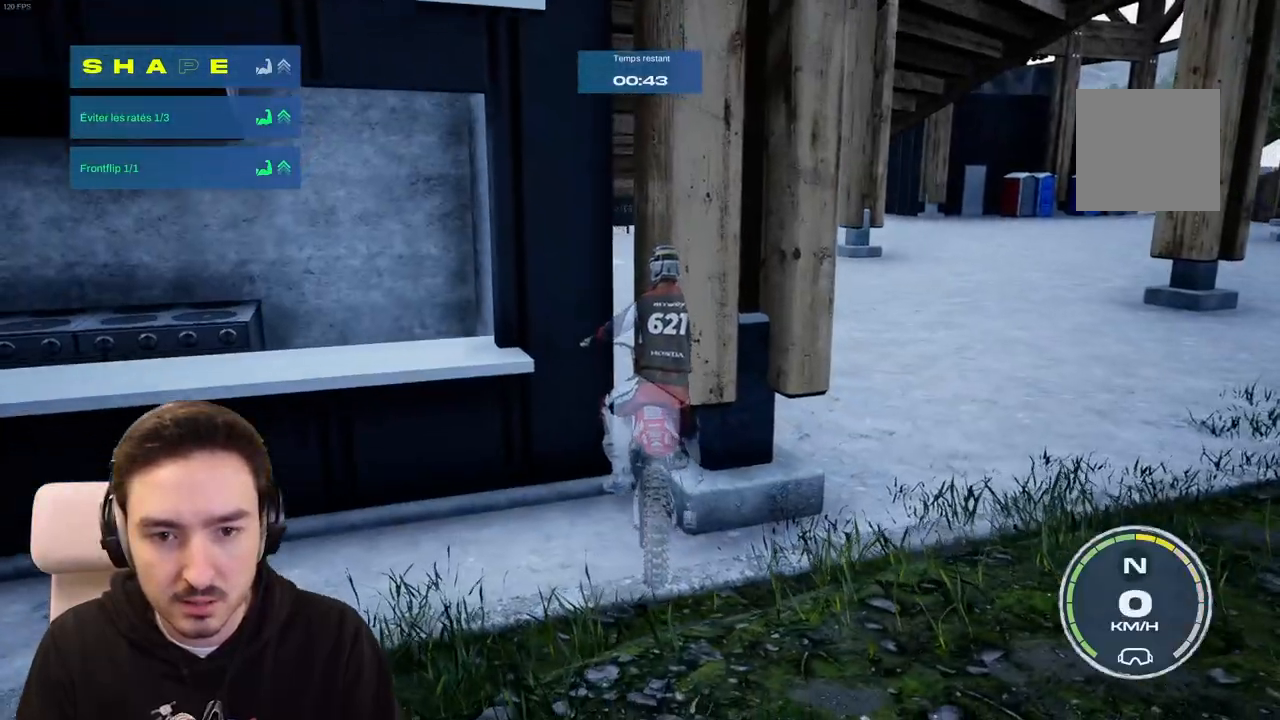
{"buttons": ["R2"], "left_stick": "right", "right_stick": "center", "events": [[33, "left_stick", "right"]]}
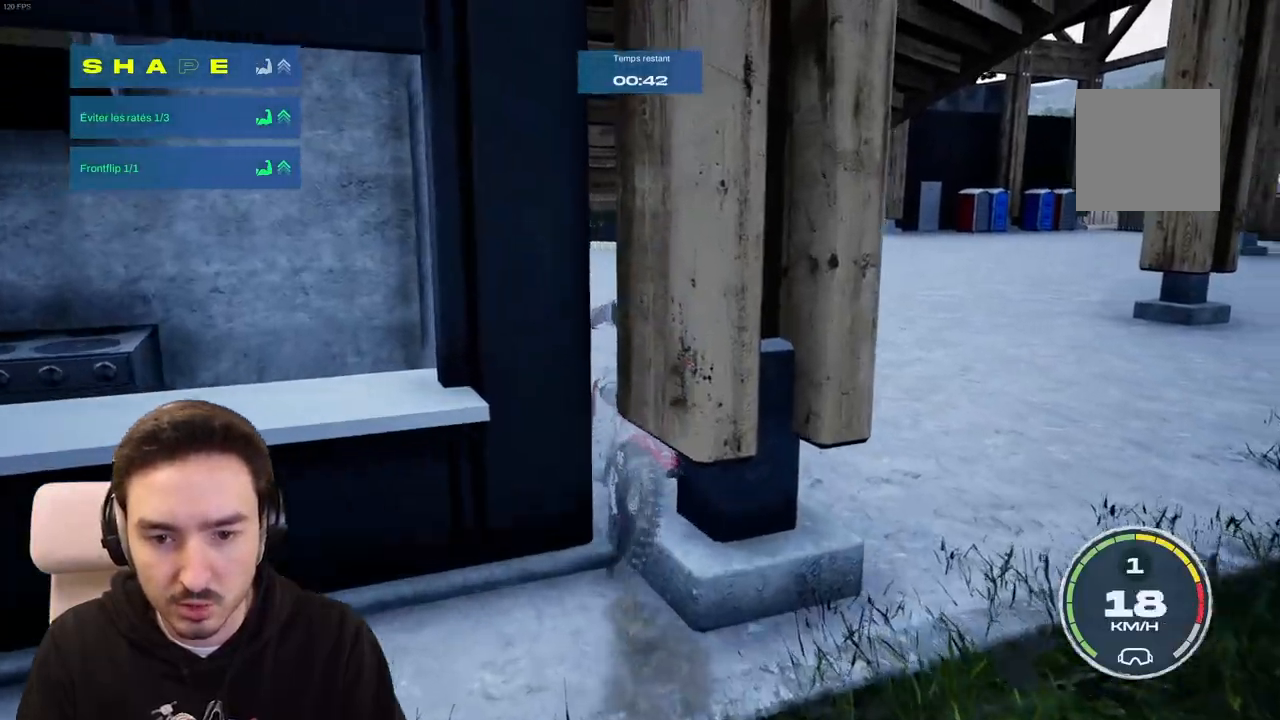
{"buttons": ["R2"], "left_stick": "center", "right_stick": "center", "events": [[450, "left_stick", "center"]]}
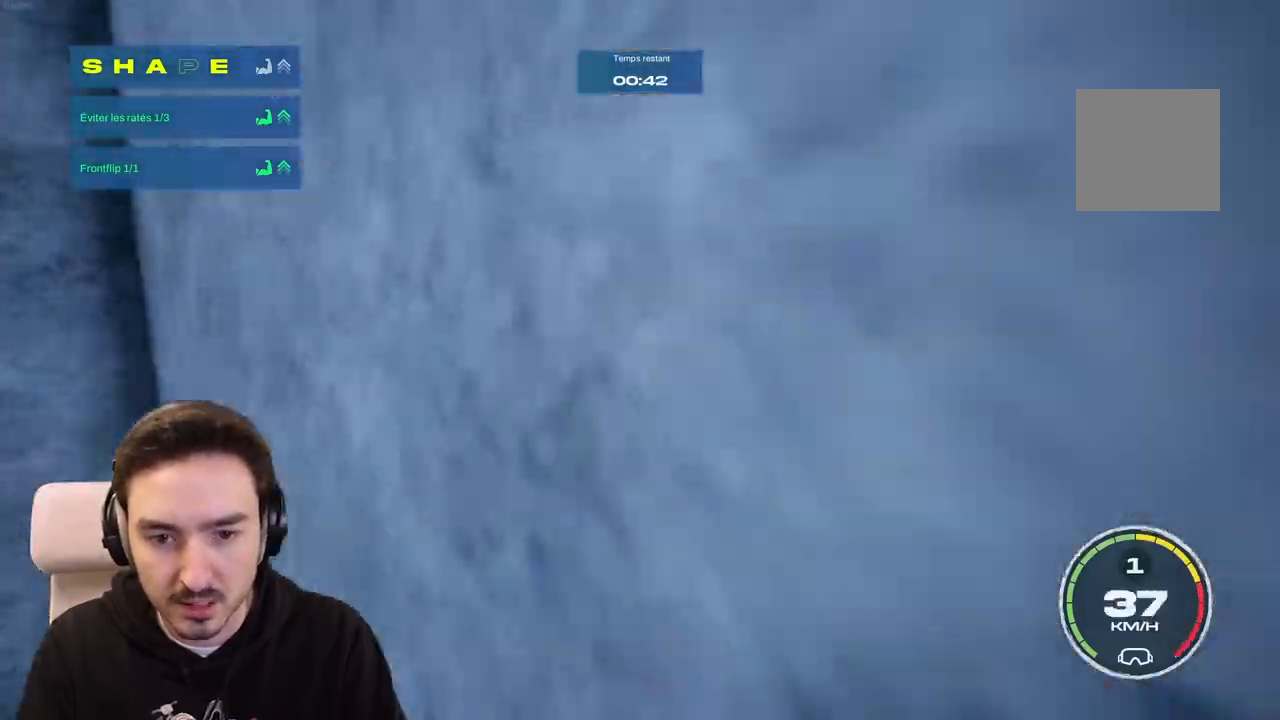
{"buttons": [], "left_stick": "left", "right_stick": "center", "events": [[350, "left_stick", "left"], [433, "R2", "up"]]}
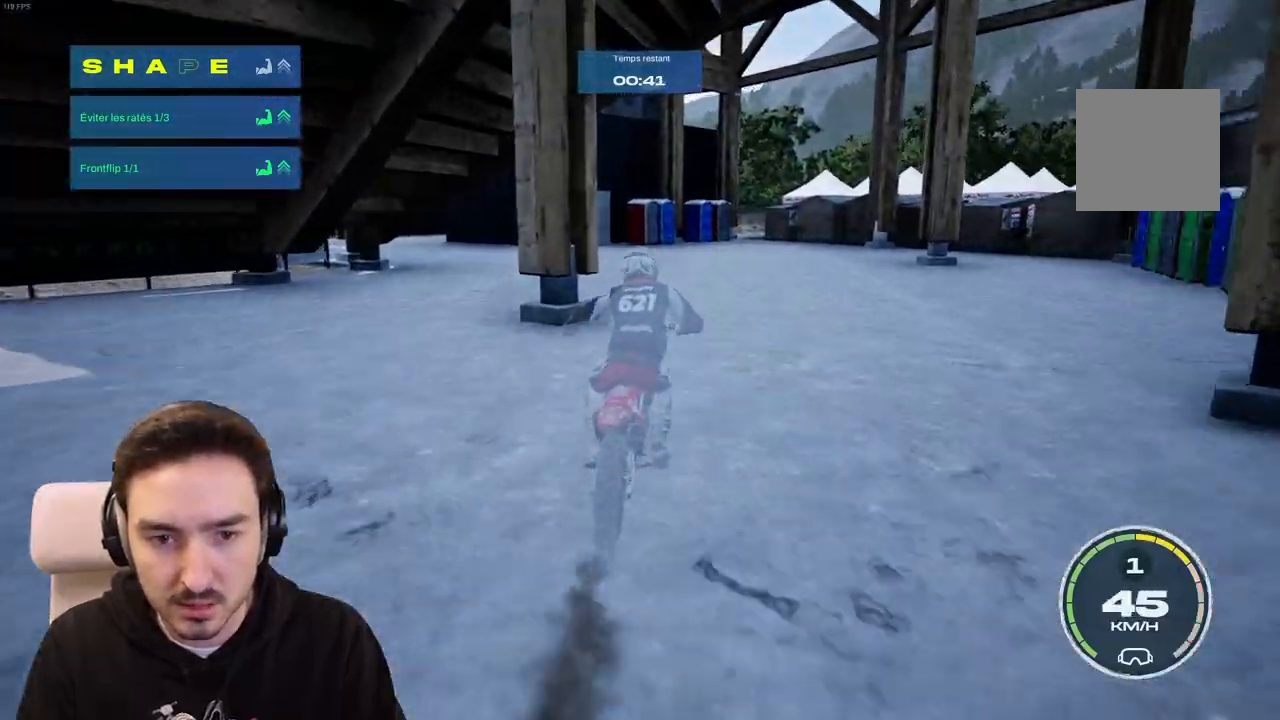
{"buttons": [], "left_stick": "center", "right_stick": "center", "events": [[17, "left_stick", "center"], [133, "left_stick", "right"], [433, "left_stick", "center"]]}